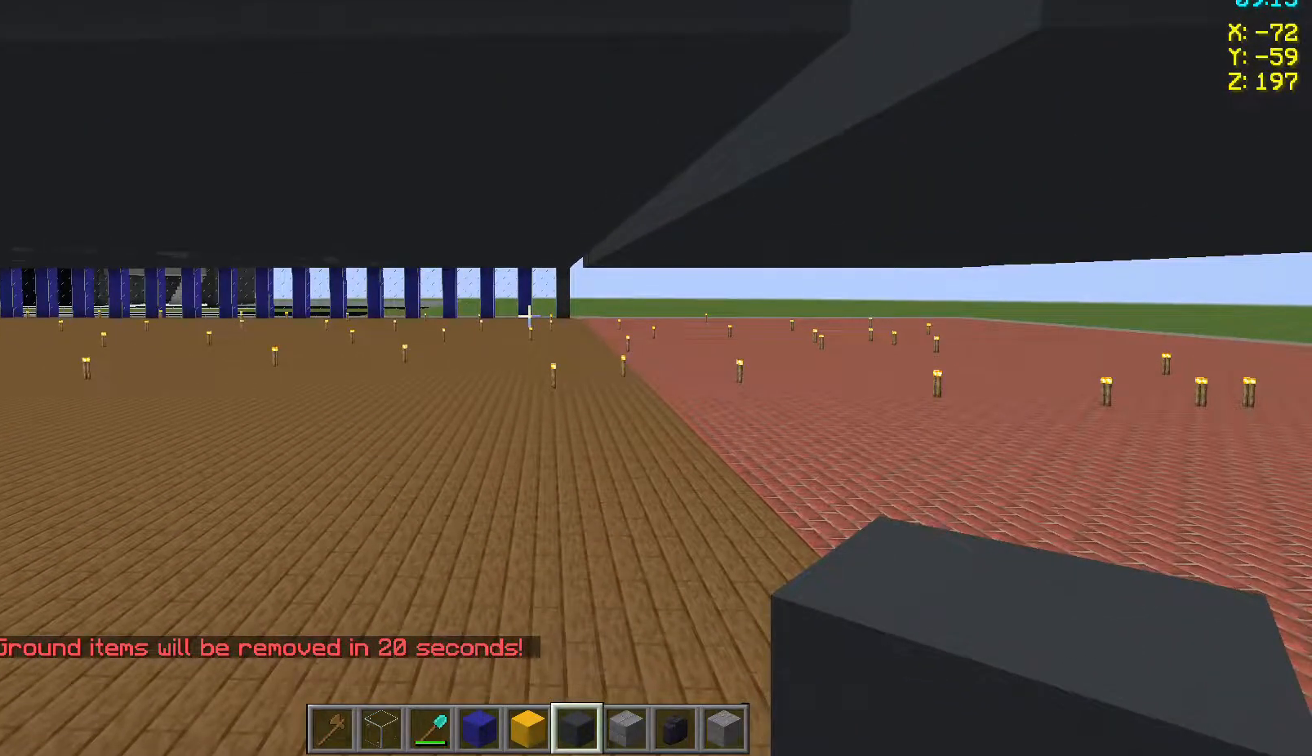
Gameplay with keyboard and mouse; each line is a JSON object with the keys and mouse buttons held at the frame after it. "events" lists presses ("down") and releases ("up") of "a", "d", "s", "space", "w", "mouse_left" and "mouse_right" between this image and that frame as [ms after this image, input, new state], when the widget could be followed in between. "mouse_left", "mouse_right" = the "left", "right" buttons of the "mouse" list. No other keys are recorded. Fast repeated clicks can show as one long hold. Not read: mouse_move.
{"keys": ["s"], "mouse": [], "events": [[150, "s", "down"]]}
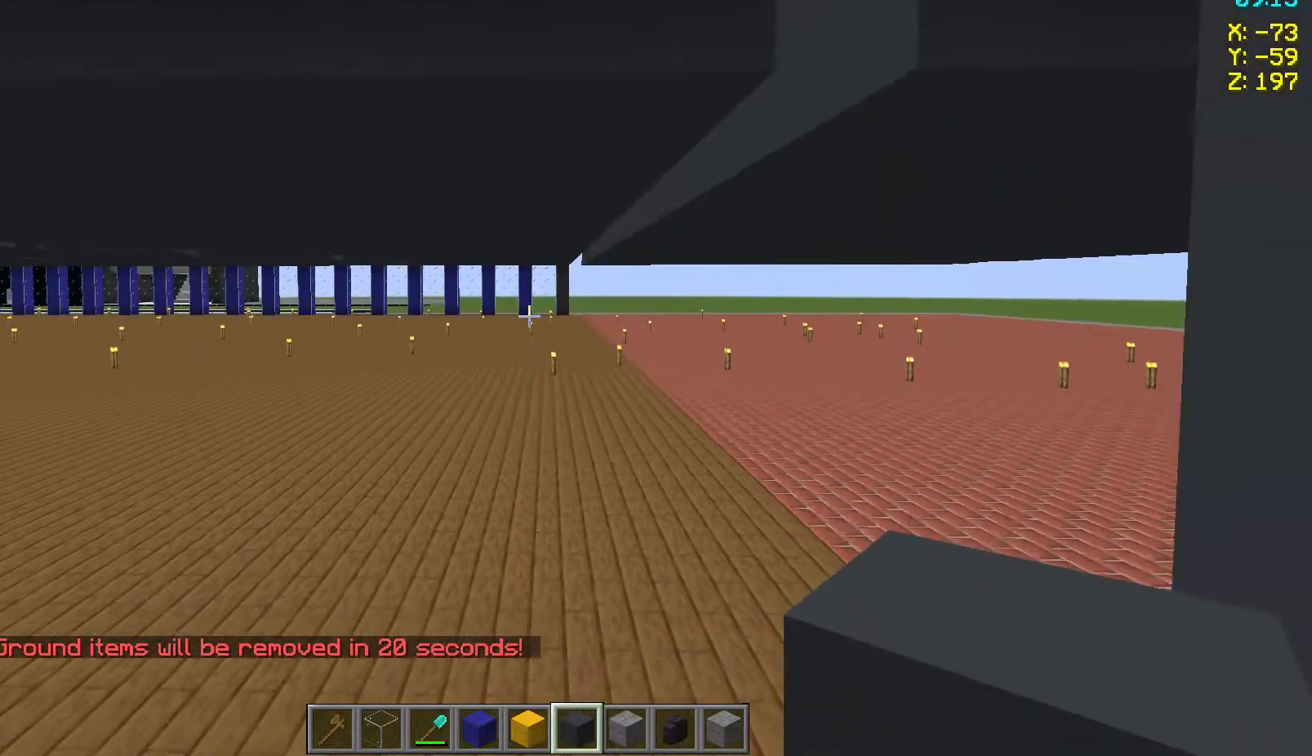
{"keys": ["s"], "mouse": [], "events": []}
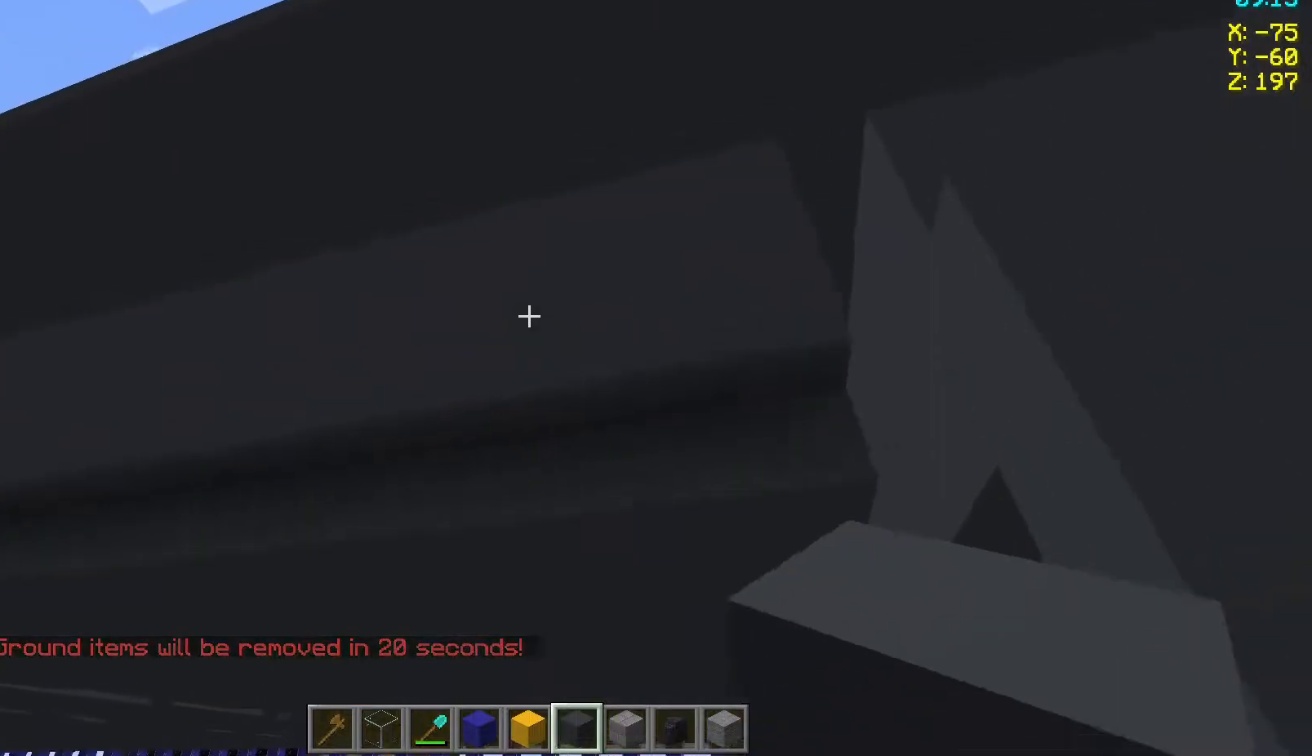
{"keys": [], "mouse": [], "events": [[350, "s", "up"]]}
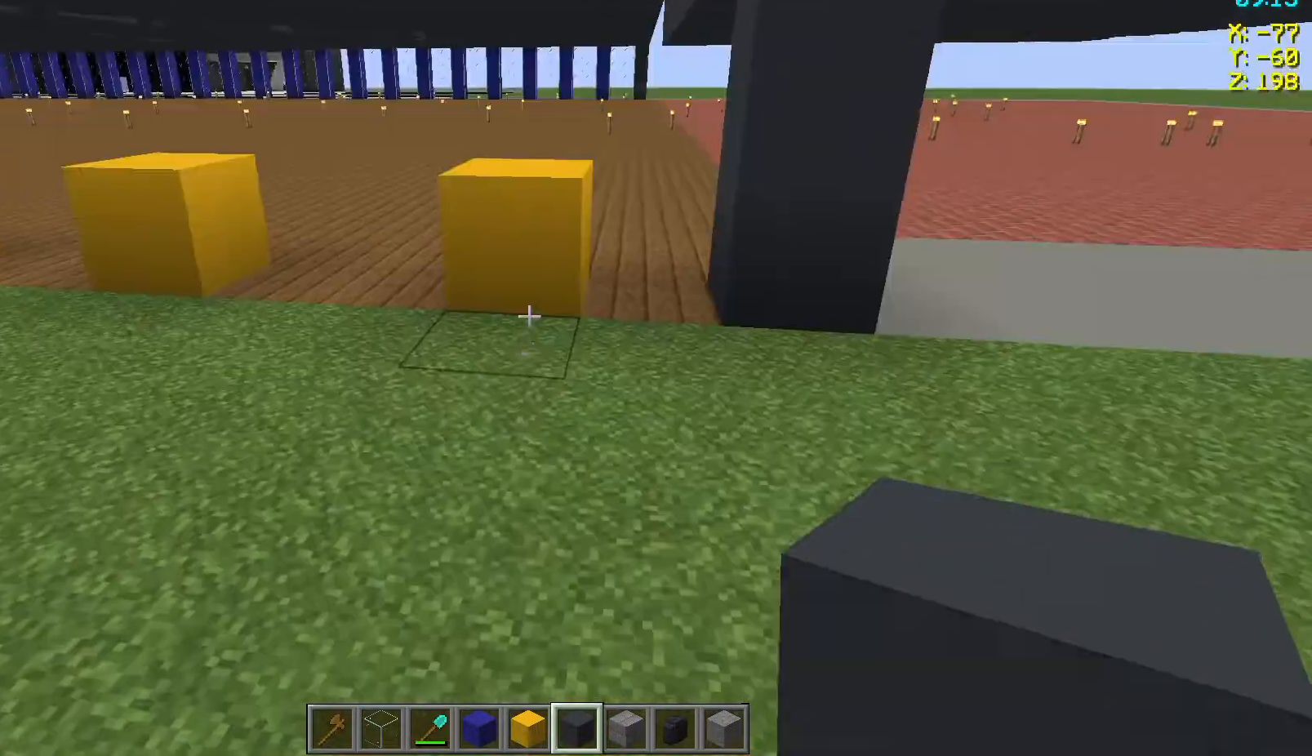
{"keys": ["w"], "mouse": [], "events": [[117, "w", "down"]]}
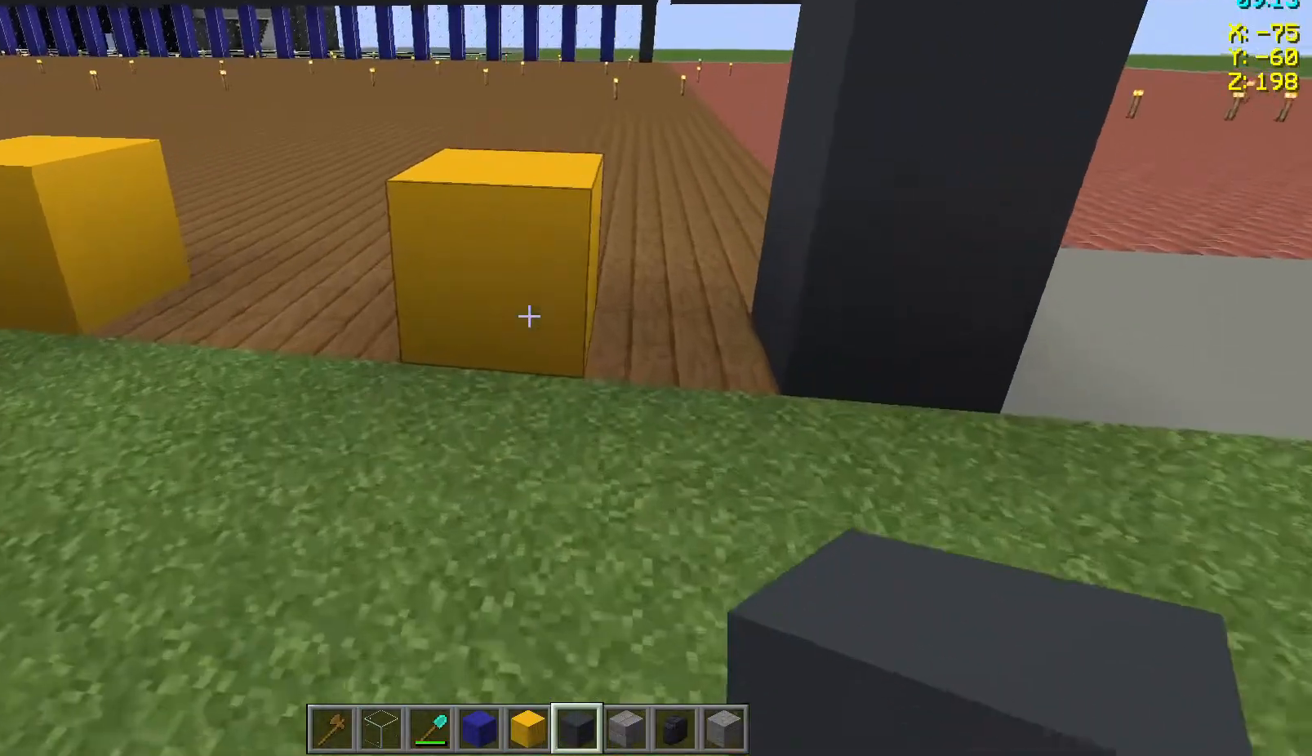
{"keys": [], "mouse": [], "events": [[217, "w", "up"]]}
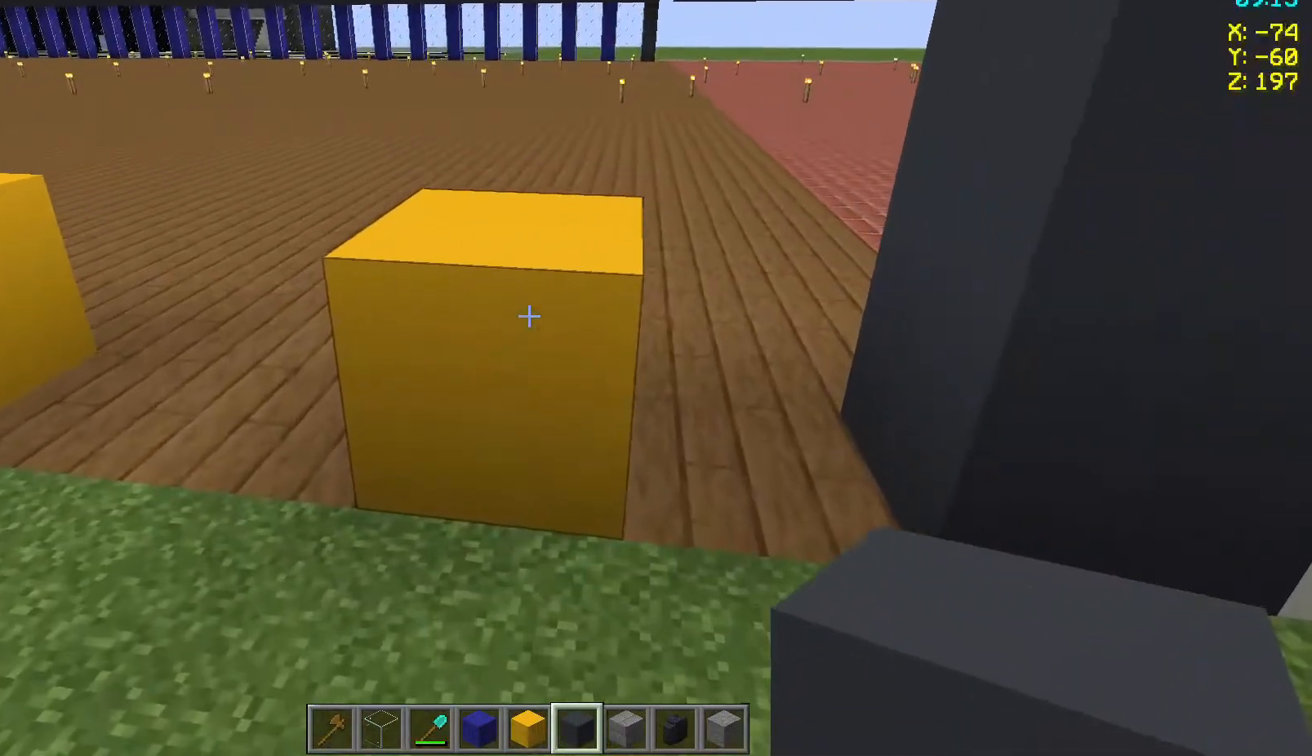
{"keys": [], "mouse": [], "events": []}
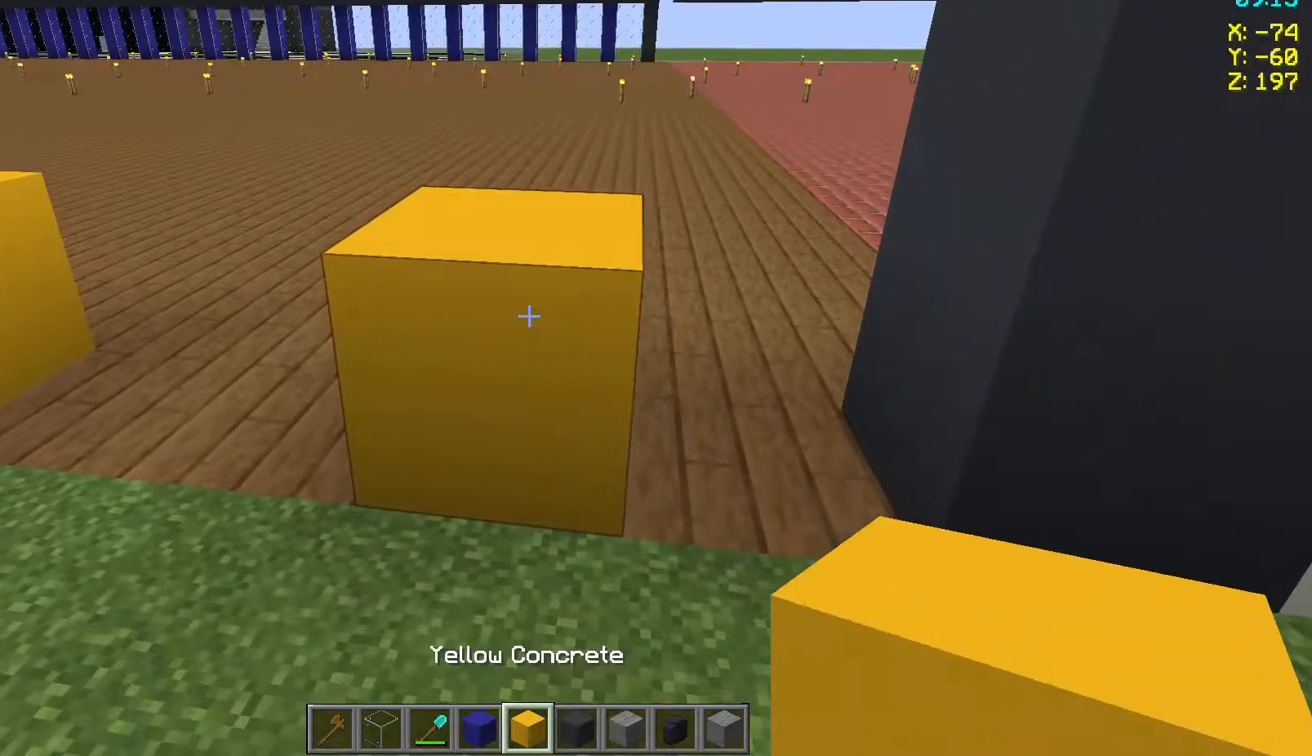
{"keys": [], "mouse": [], "events": []}
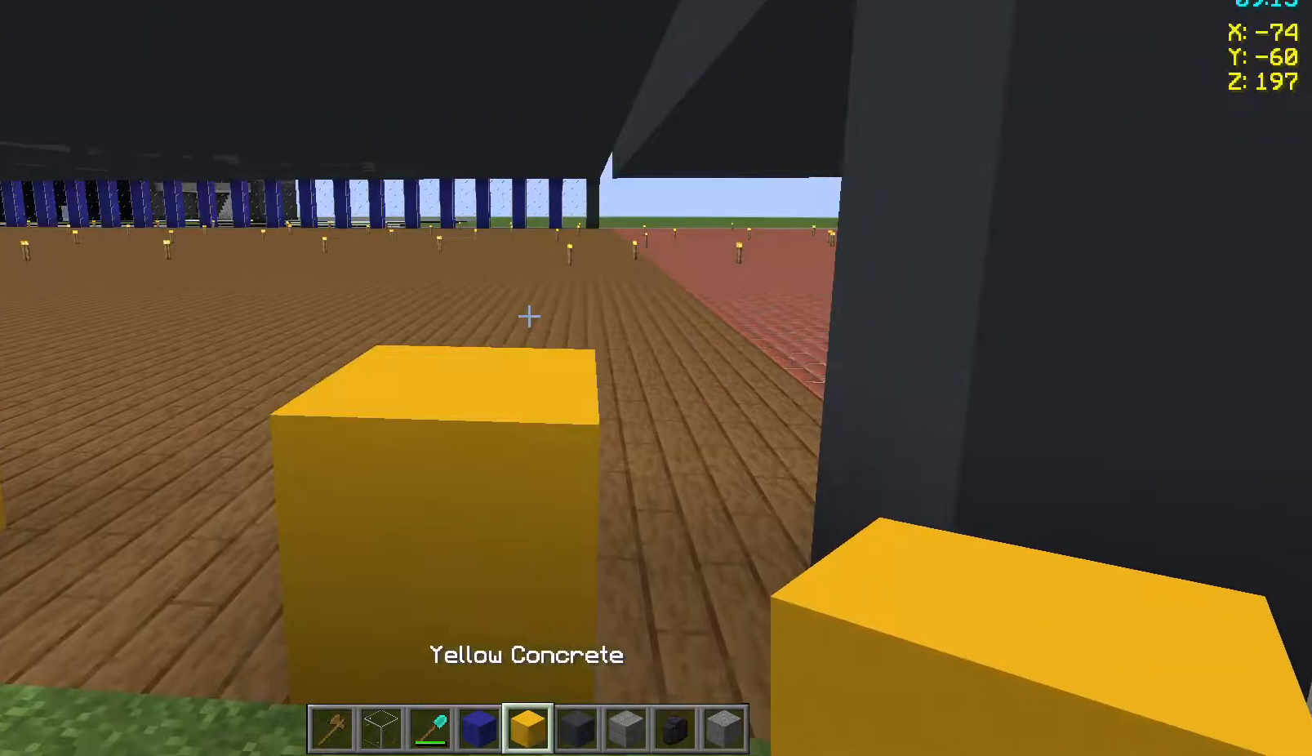
{"keys": [], "mouse": [], "events": []}
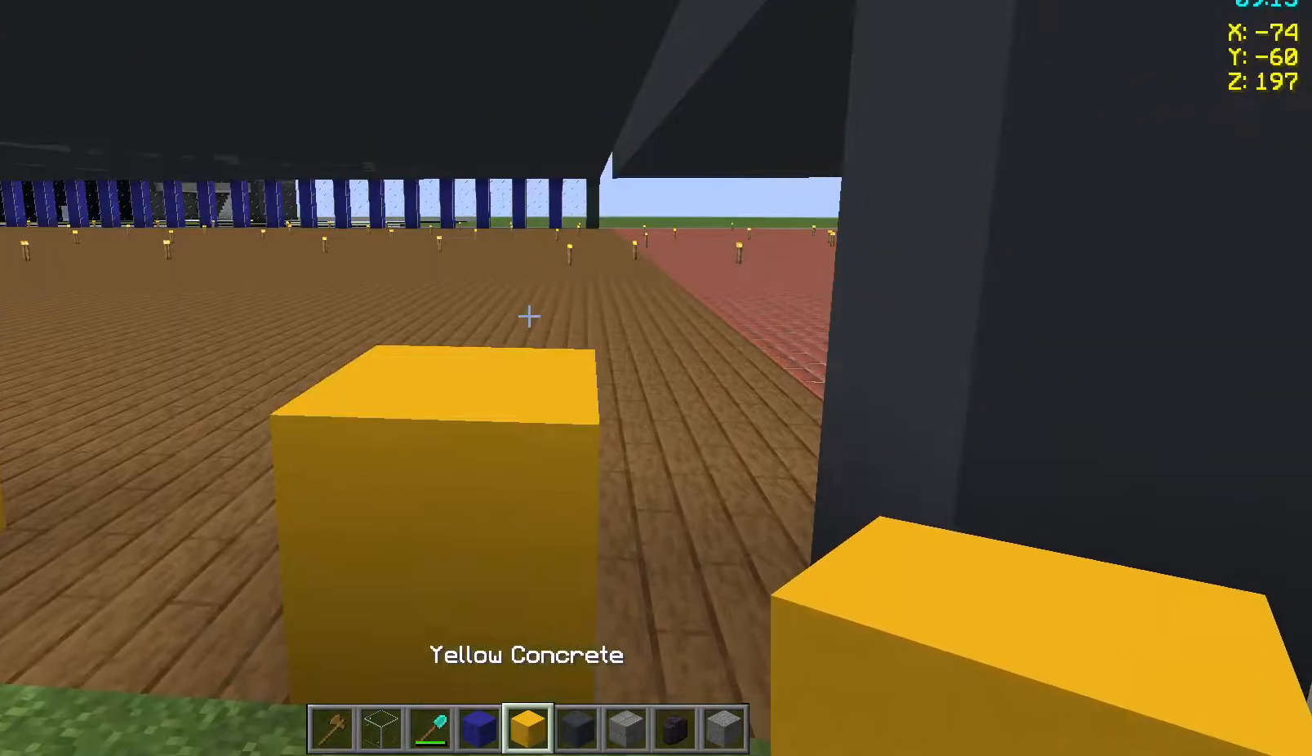
{"keys": [], "mouse": [], "events": []}
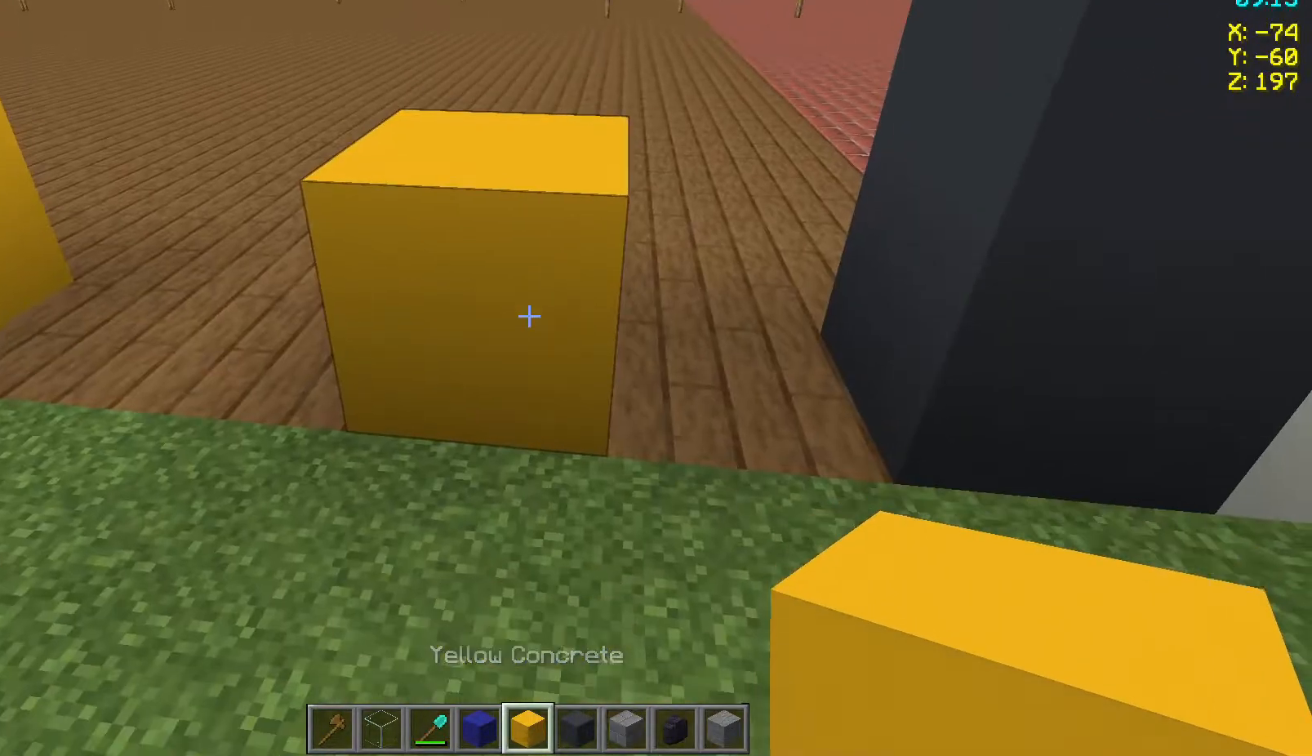
{"keys": [], "mouse": [], "events": [[117, "w", "down"], [450, "w", "up"]]}
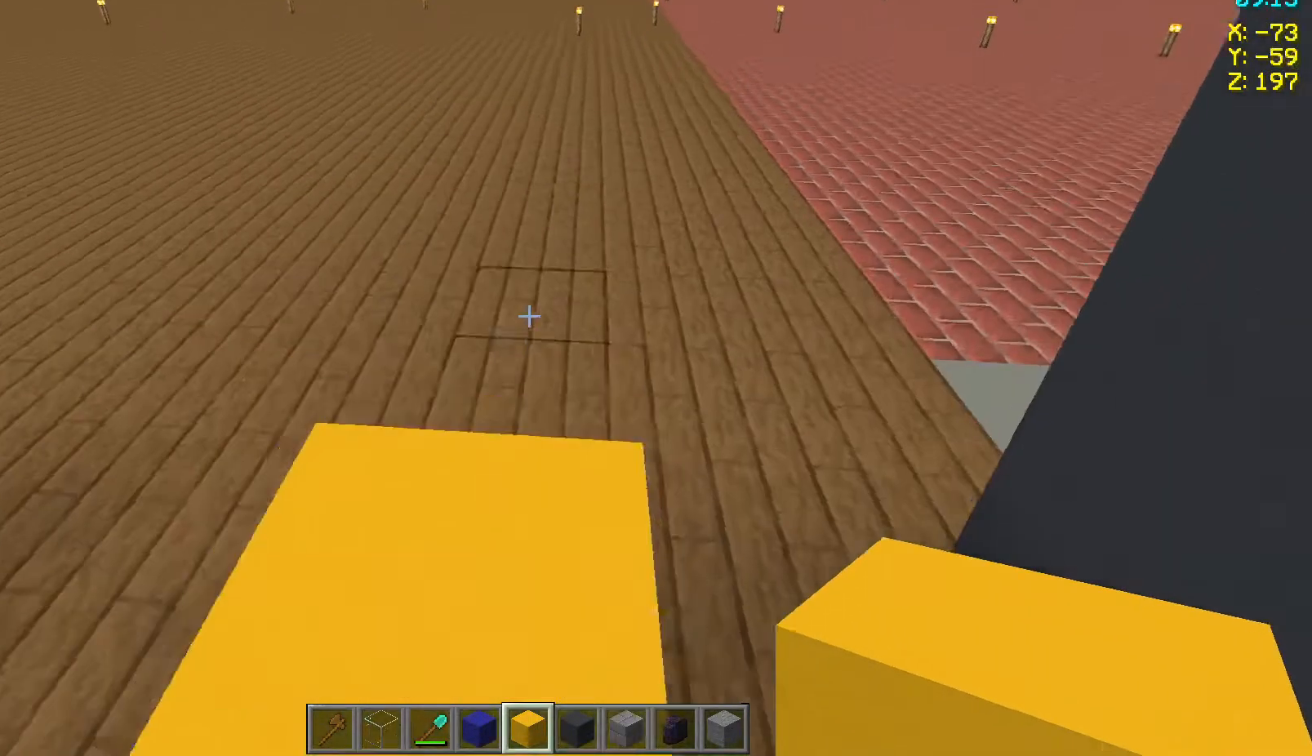
{"keys": [], "mouse": [], "events": []}
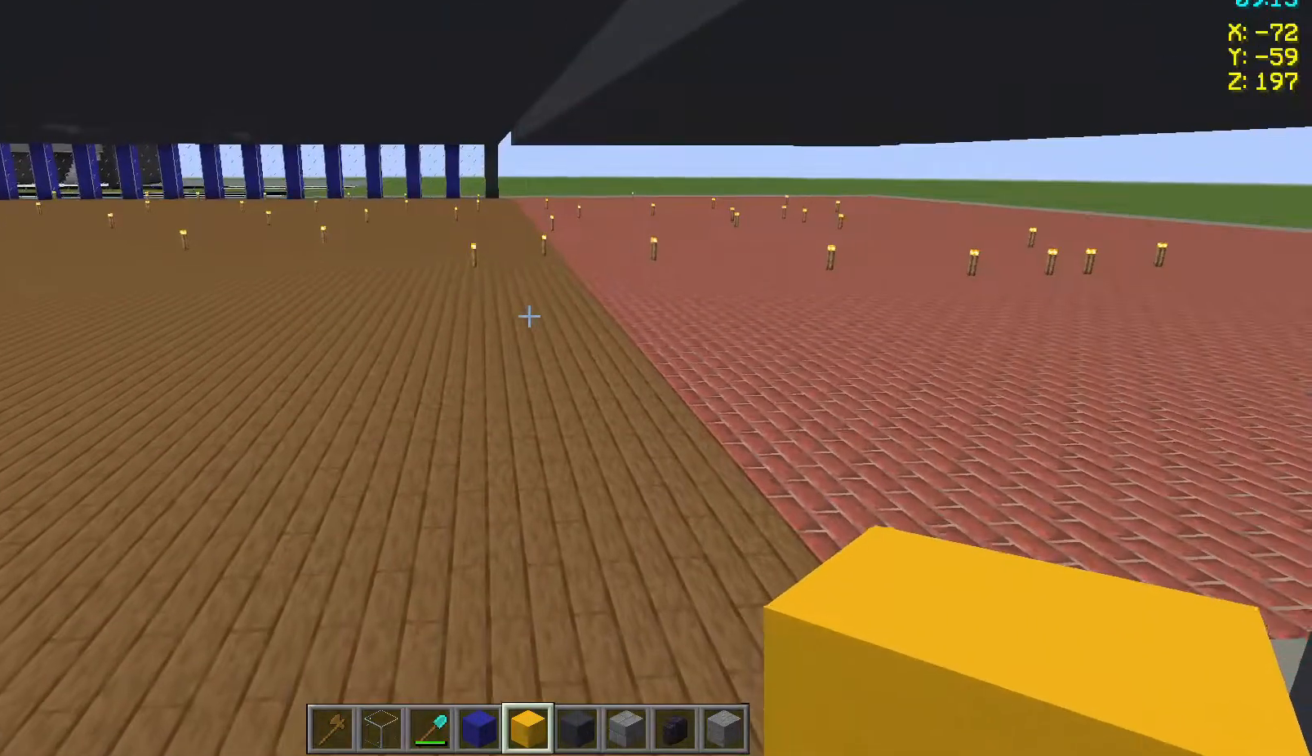
{"keys": ["d", "w"], "mouse": [], "events": [[200, "w", "down"], [400, "d", "down"]]}
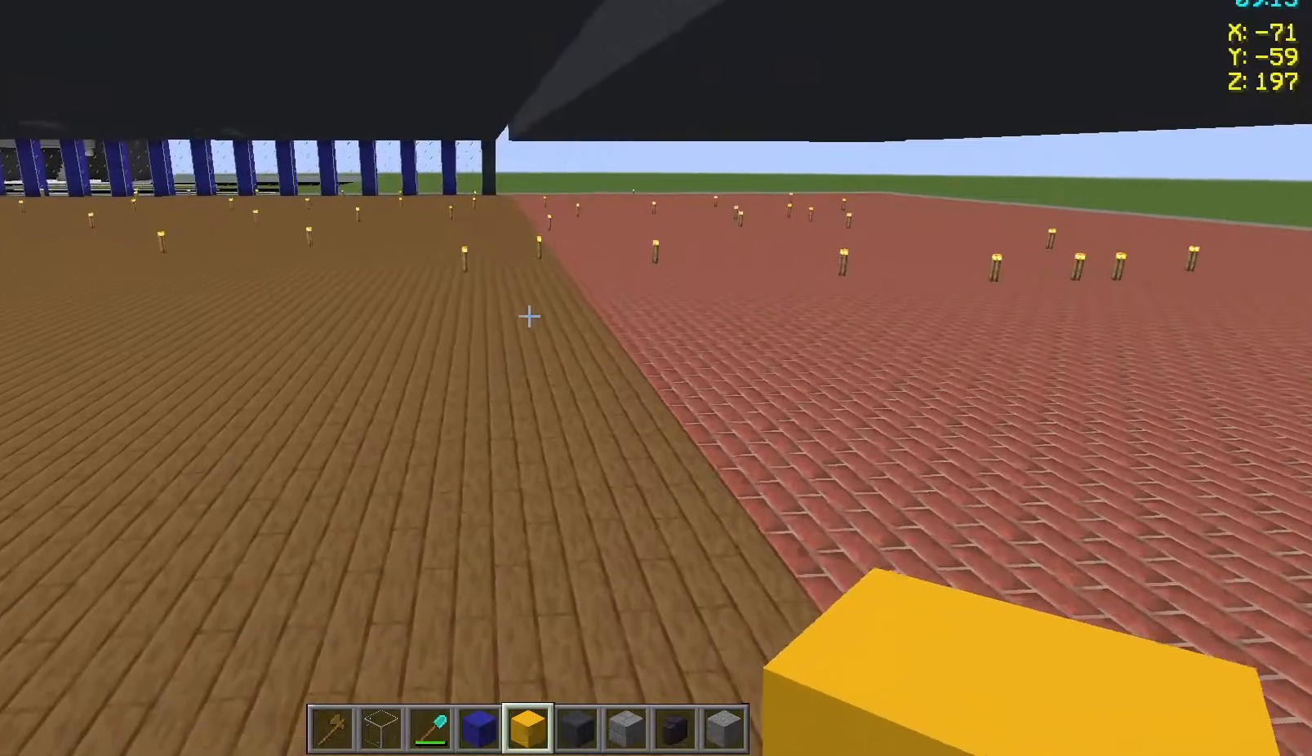
{"keys": ["d"], "mouse": [], "events": [[183, "w", "up"]]}
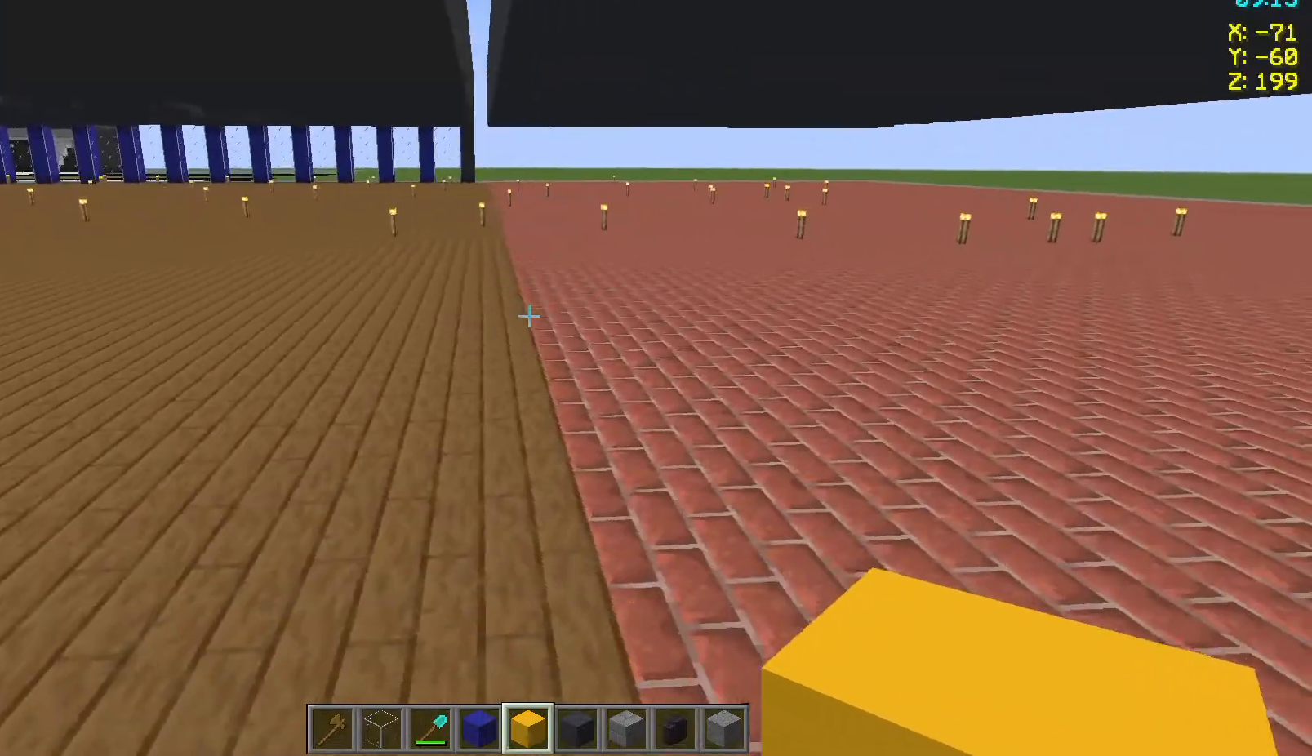
{"keys": ["s"], "mouse": [], "events": [[50, "d", "up"], [450, "s", "down"]]}
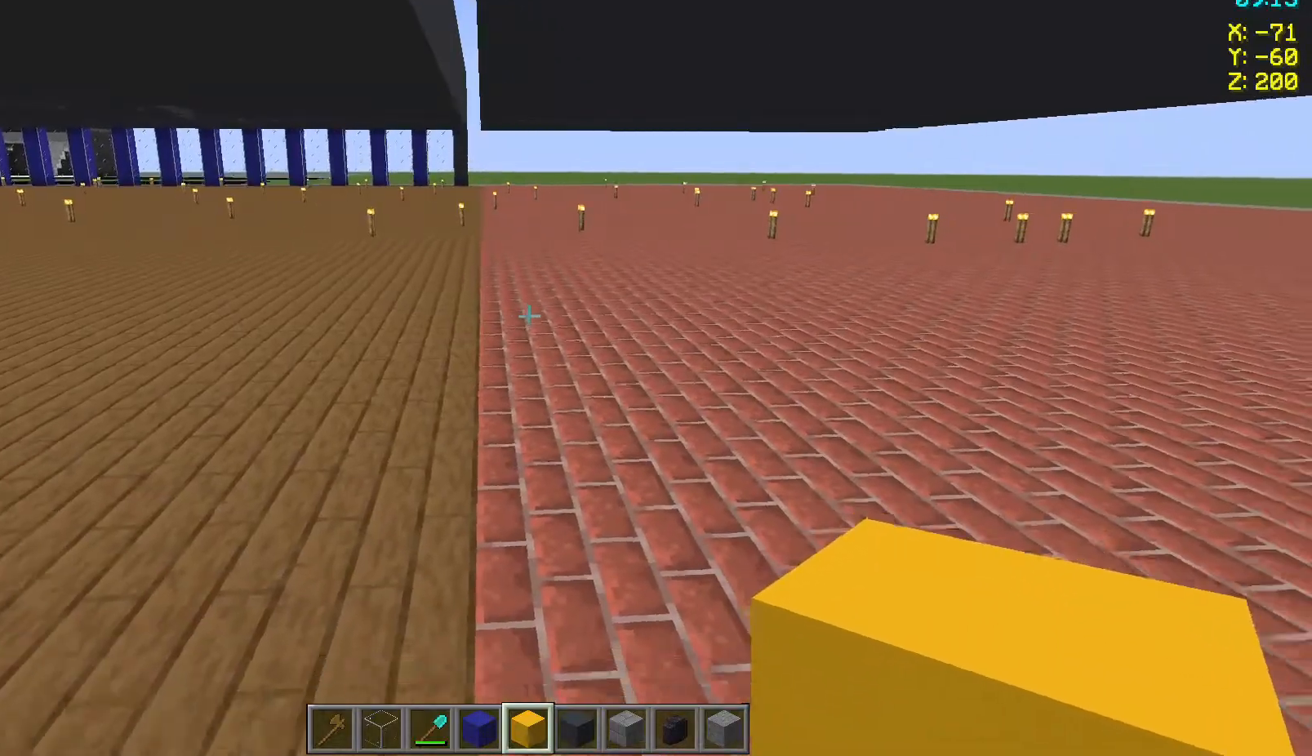
{"keys": ["s"], "mouse": [], "events": []}
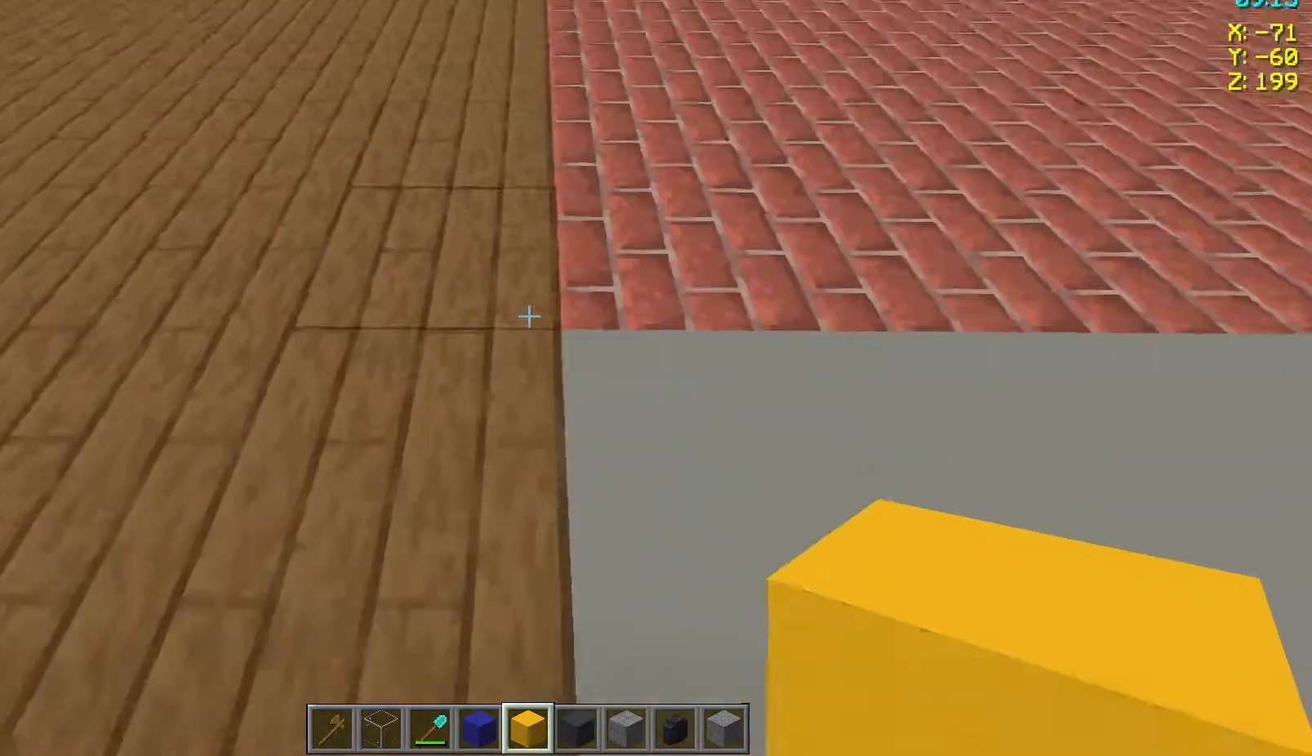
{"keys": [], "mouse": [], "events": [[317, "s", "up"]]}
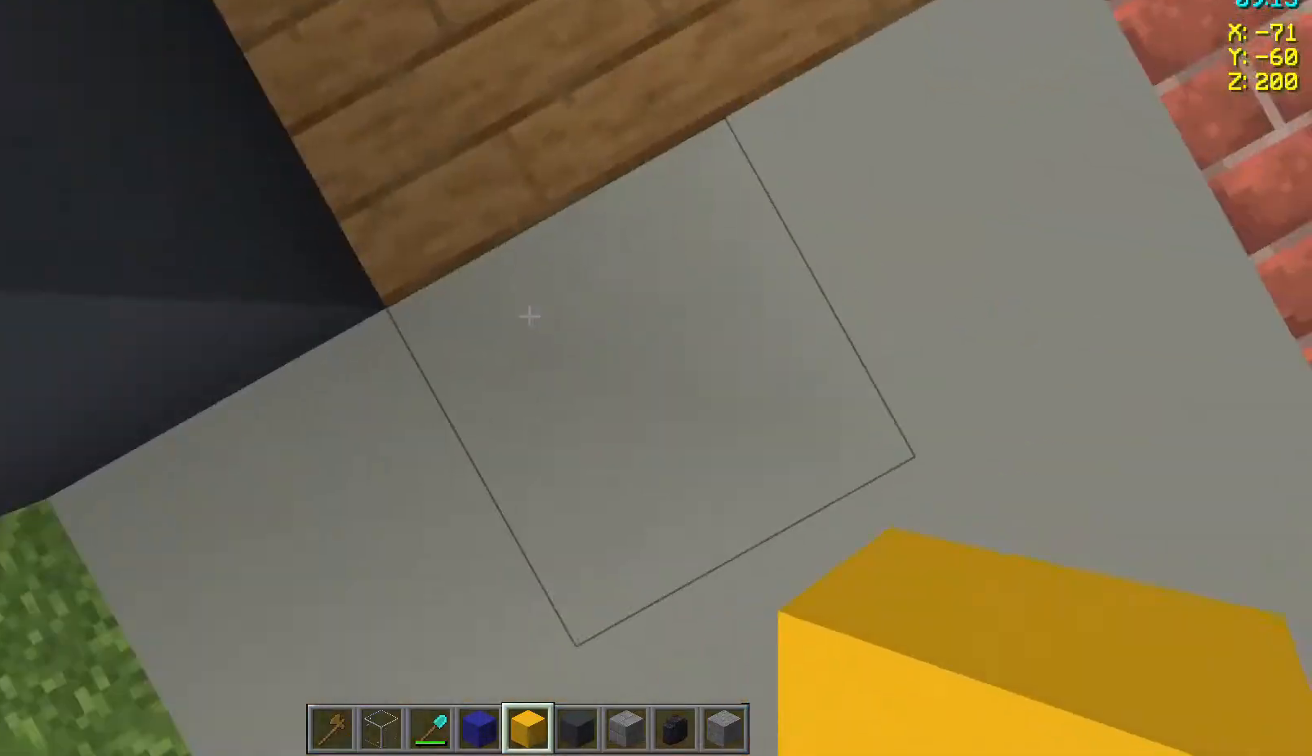
{"keys": [], "mouse": [], "events": []}
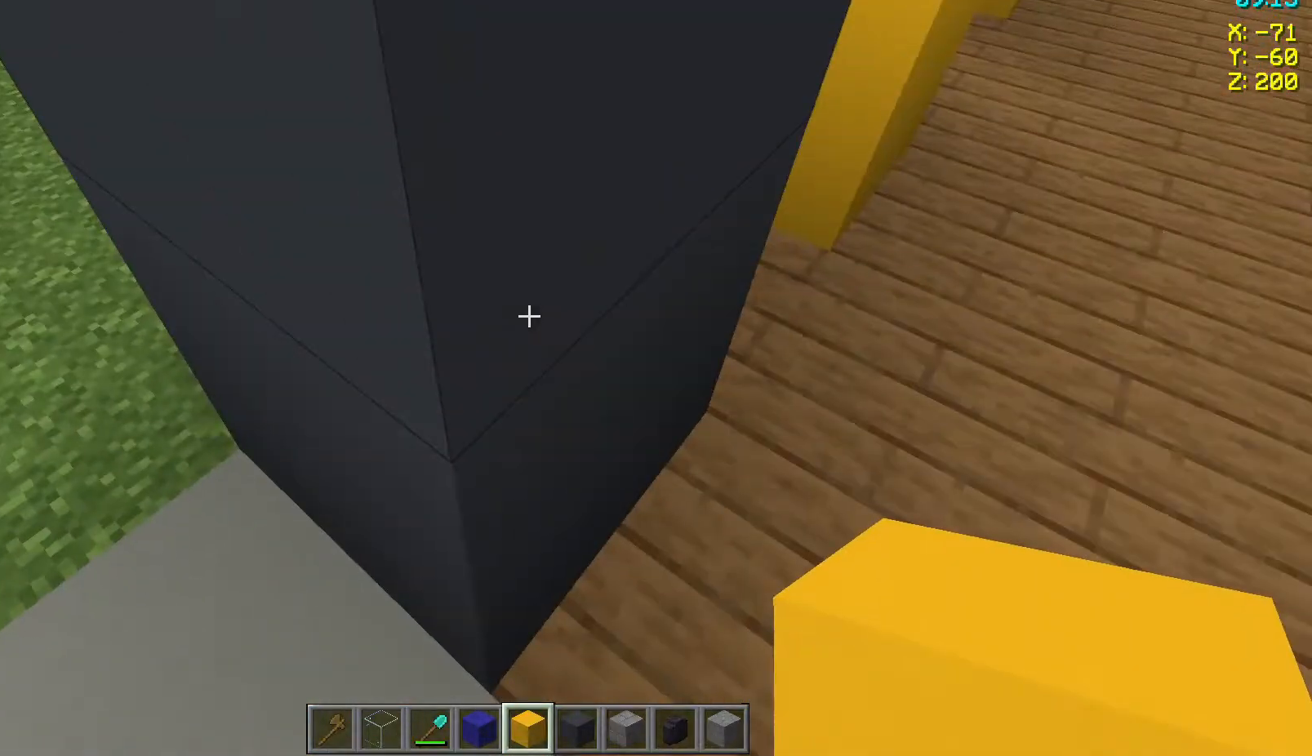
{"keys": [], "mouse": [], "events": [[367, "mouse_left", "down"], [400, "mouse_left", "up"], [450, "mouse_left", "down"], [483, "mouse_left", "up"]]}
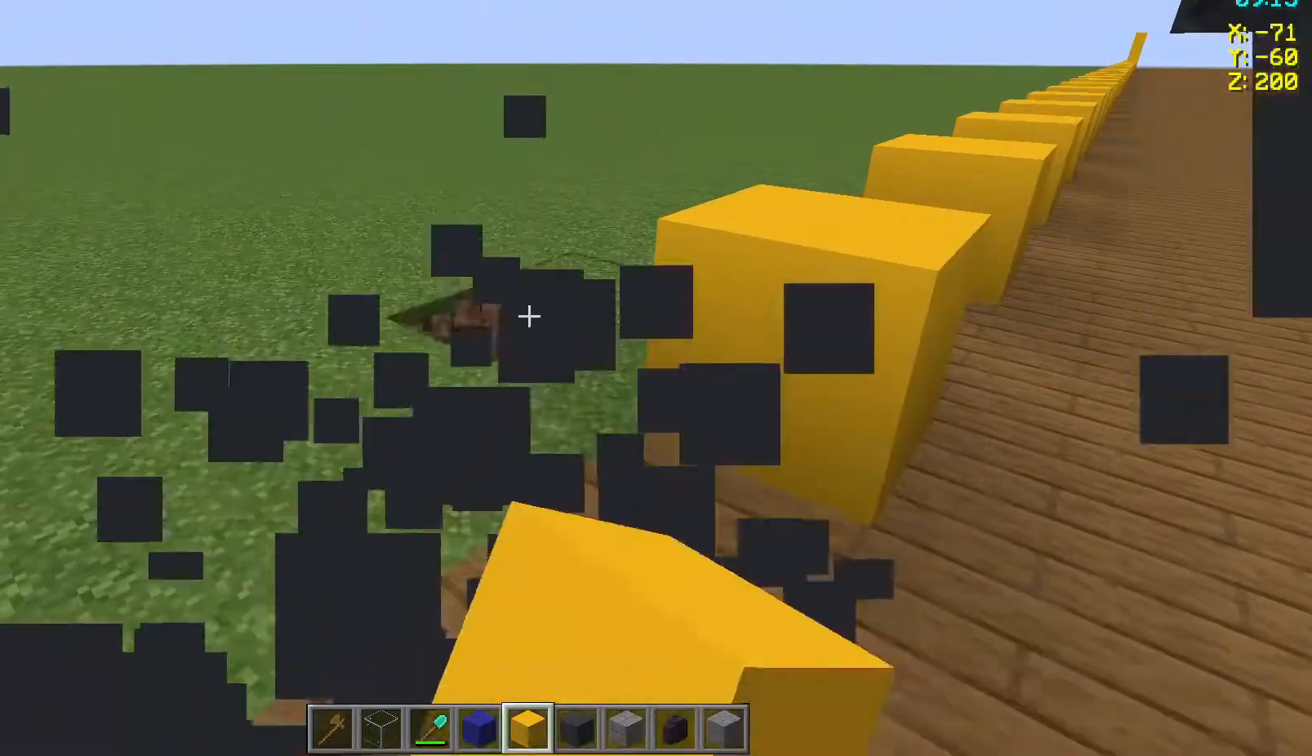
{"keys": [], "mouse": [], "events": []}
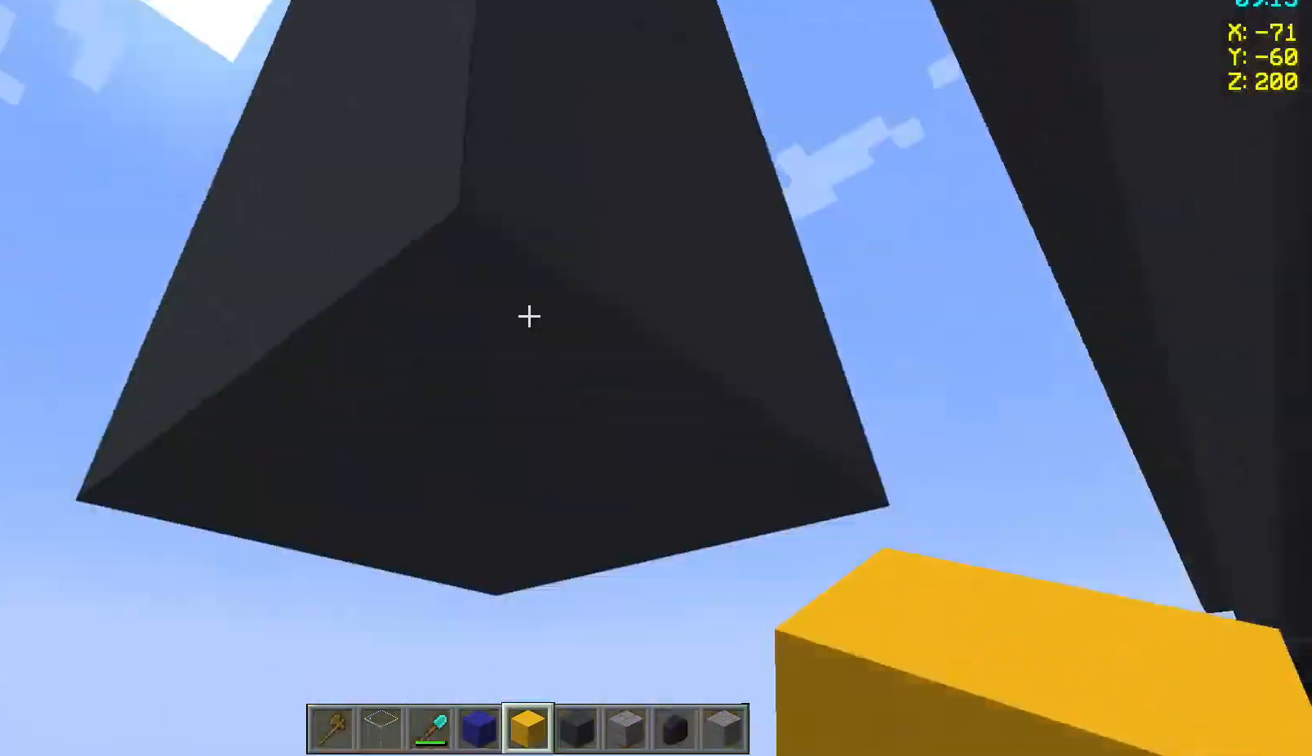
{"keys": [], "mouse": [], "events": [[250, "mouse_left", "down"], [283, "mouse_left", "up"], [367, "mouse_left", "down"], [400, "mouse_left", "up"]]}
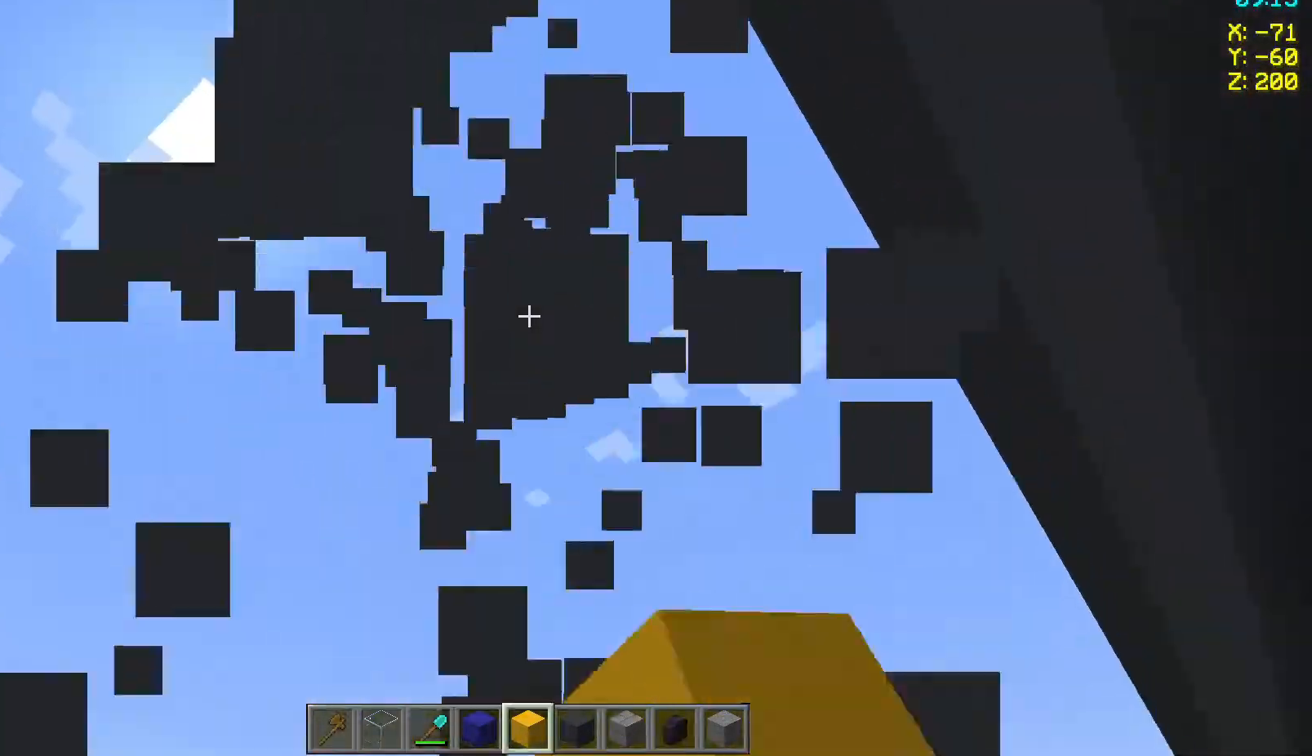
{"keys": ["a"], "mouse": [], "events": [[183, "mouse_left", "down"], [217, "mouse_left", "up"], [417, "a", "down"]]}
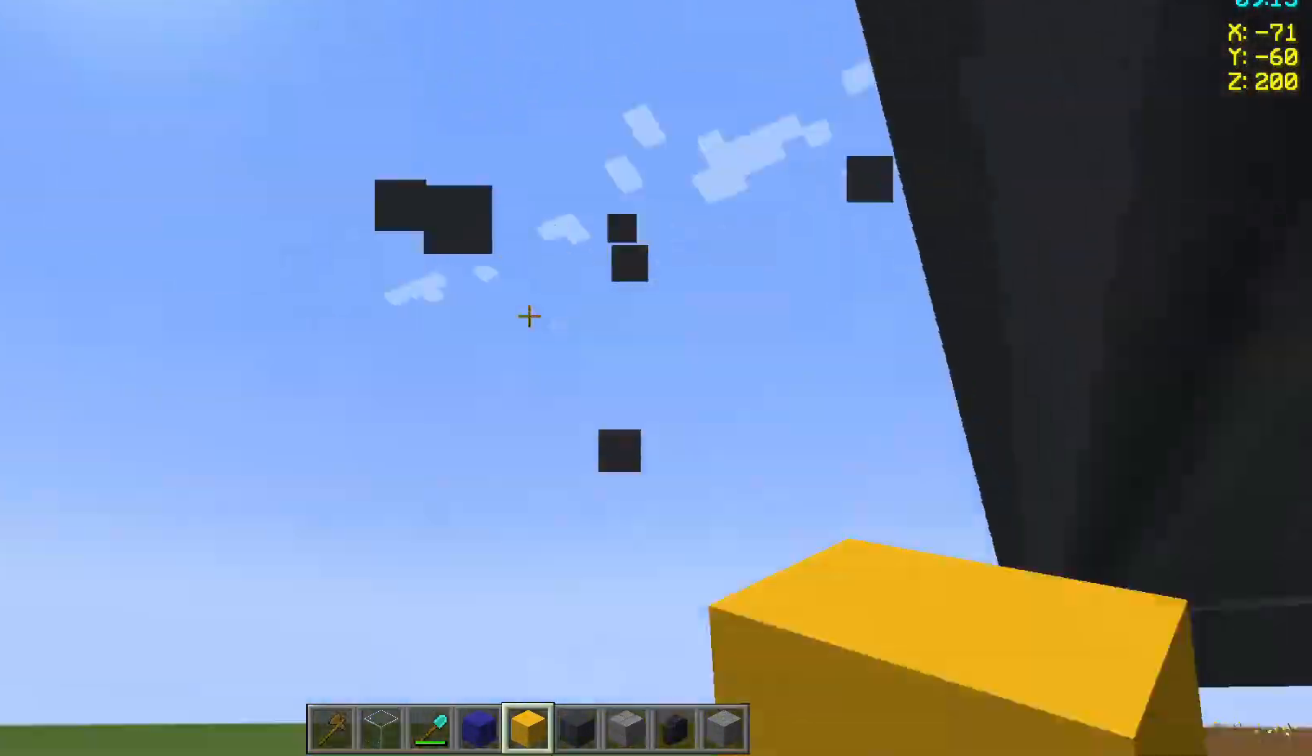
{"keys": ["w"], "mouse": [], "events": [[50, "w", "down"], [317, "a", "up"]]}
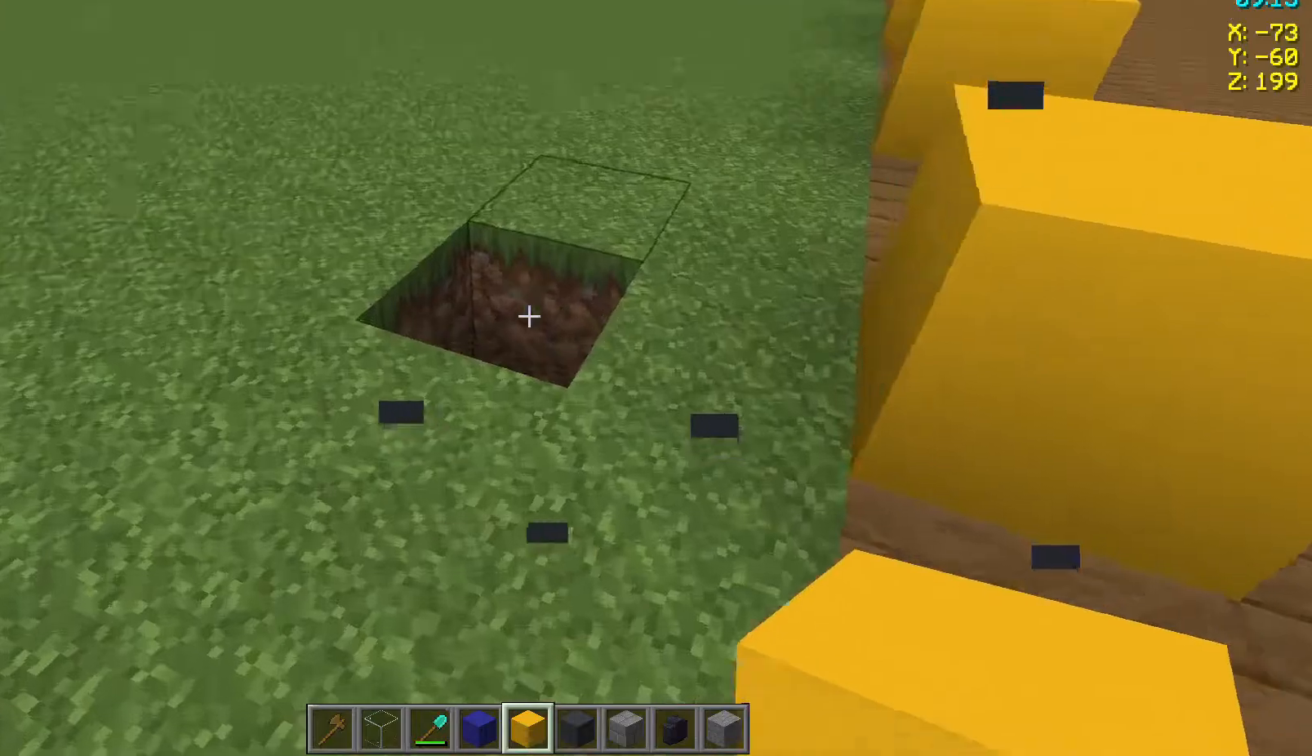
{"keys": [], "mouse": [], "events": [[267, "w", "up"]]}
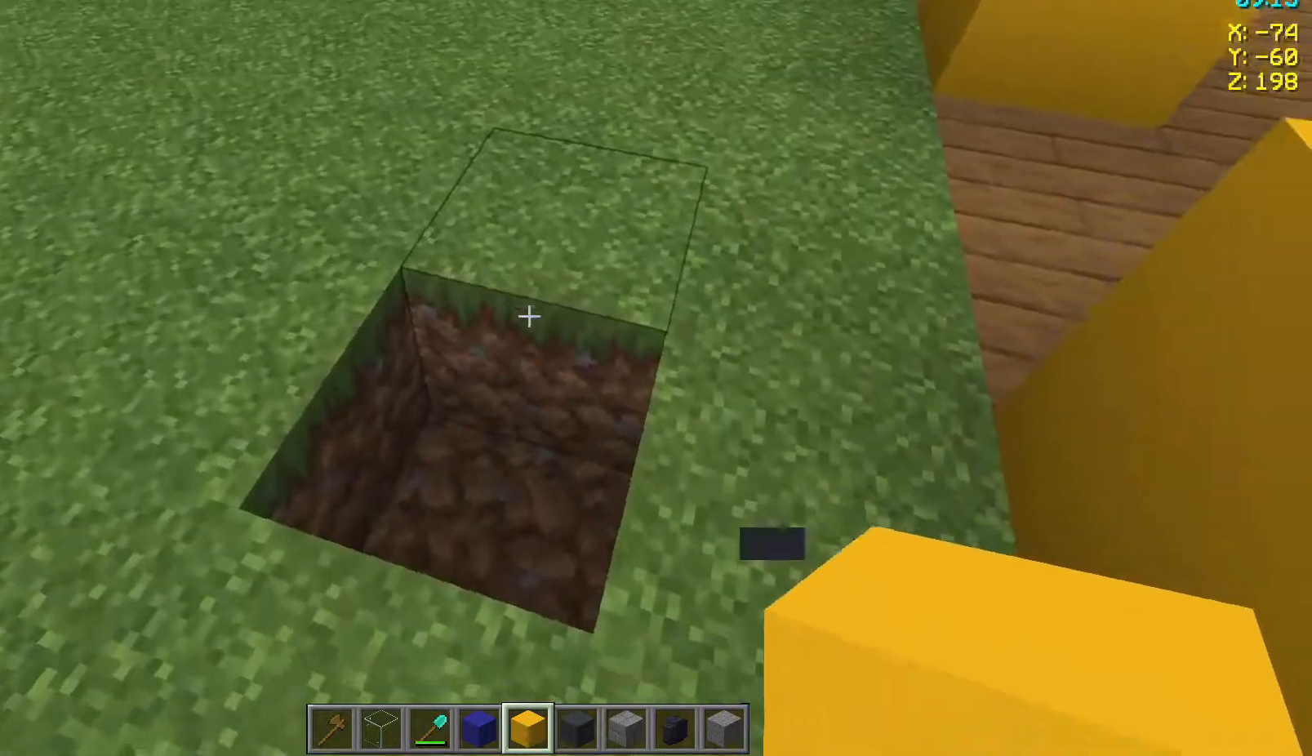
{"keys": [], "mouse": [], "events": []}
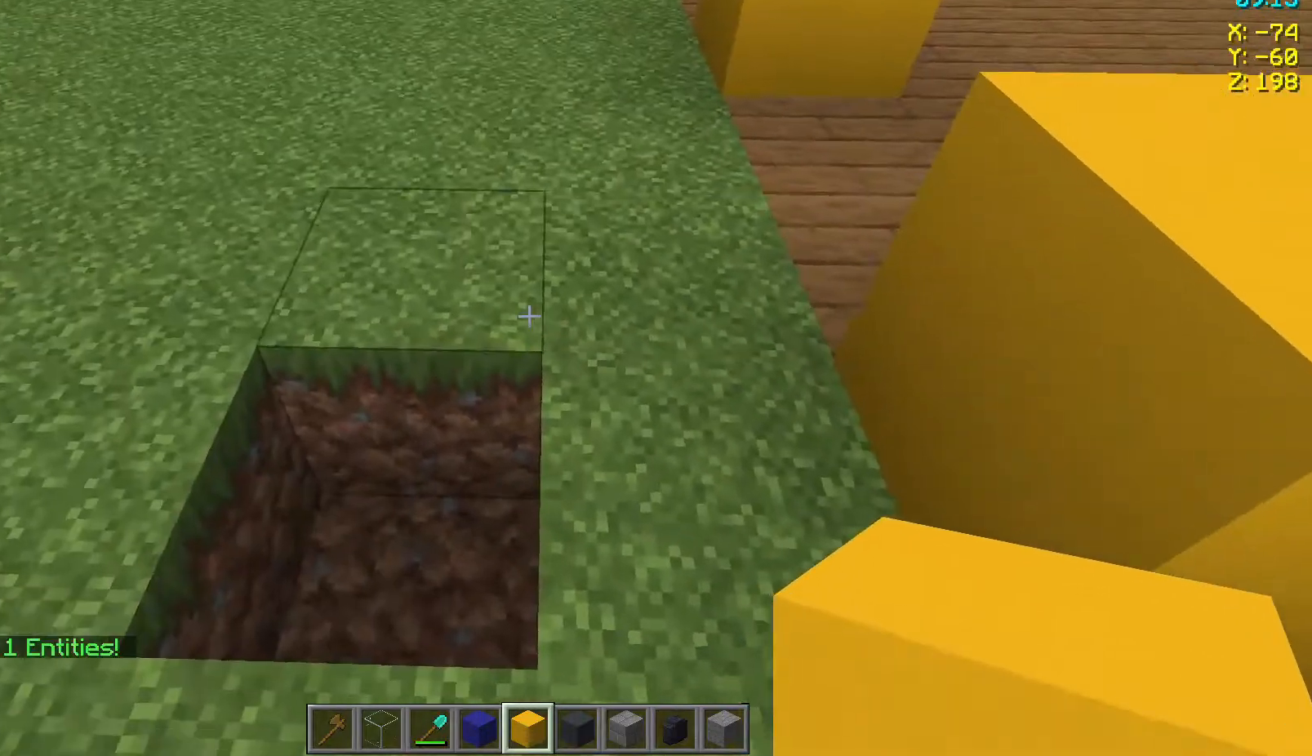
{"keys": [], "mouse": [], "events": []}
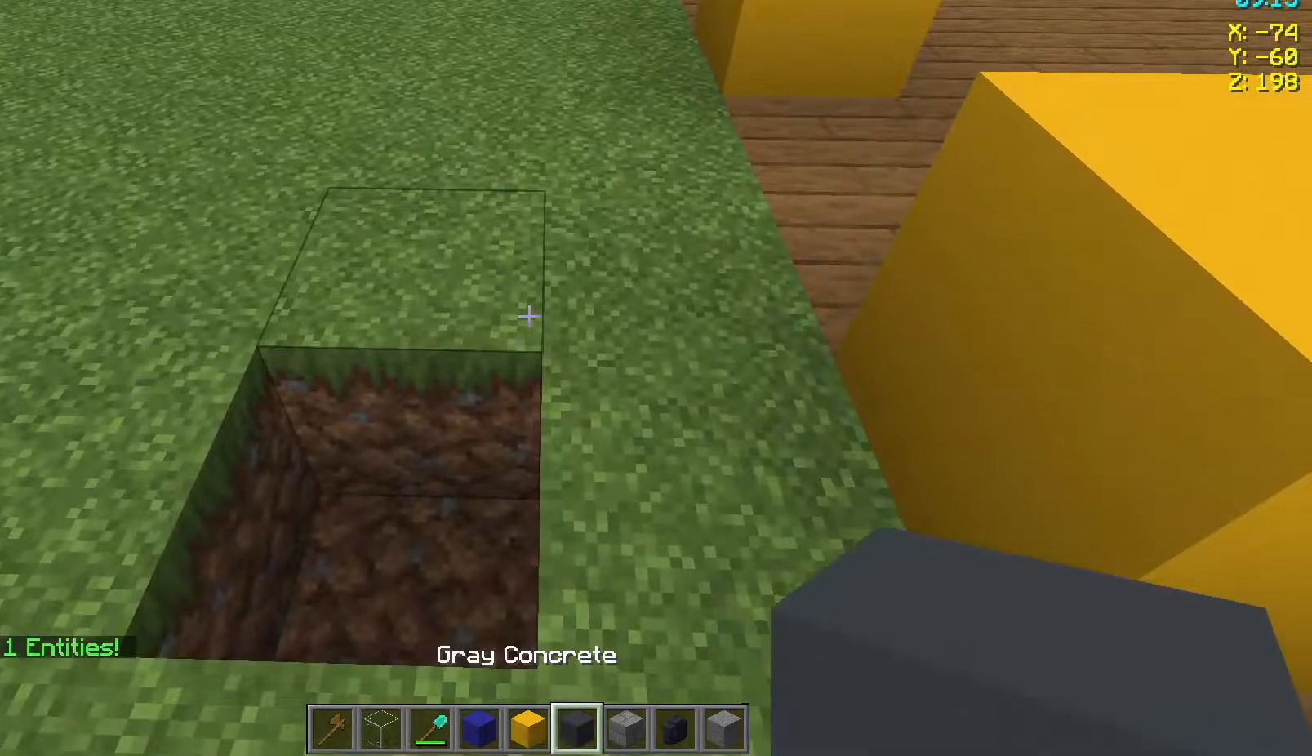
{"keys": [], "mouse": [], "events": []}
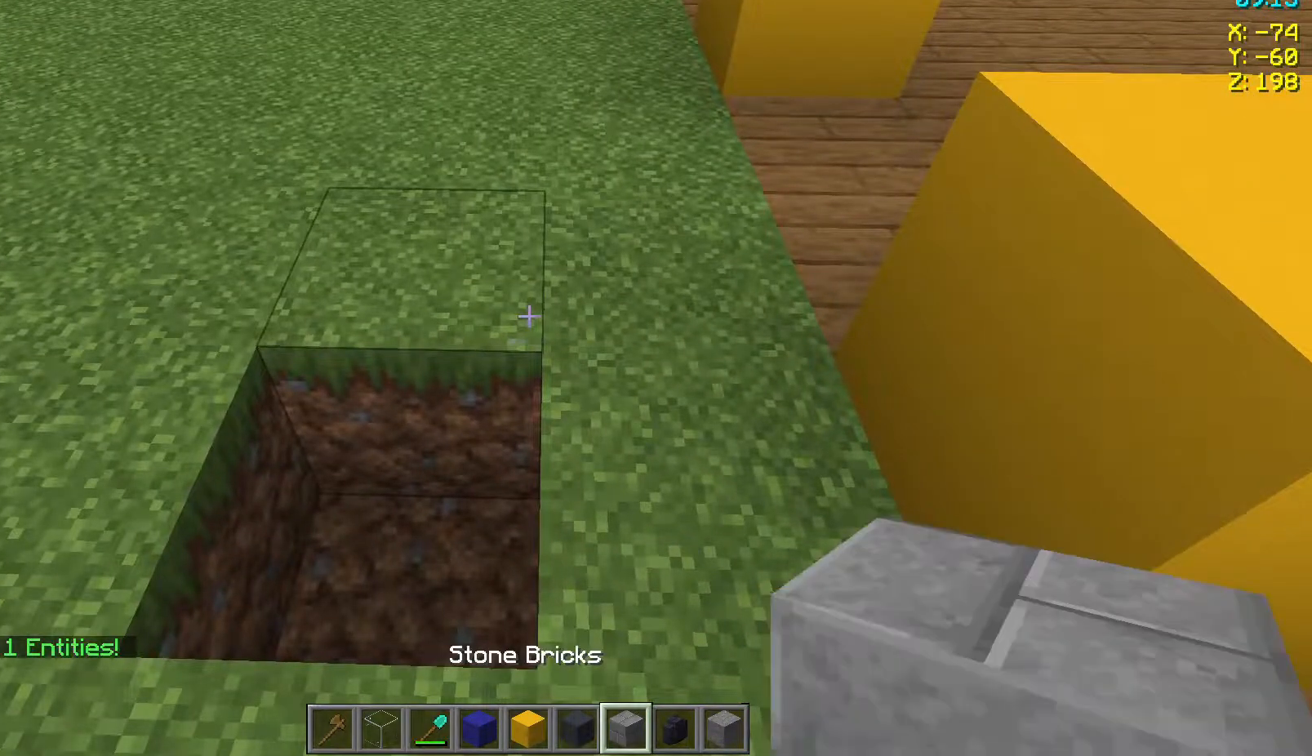
{"keys": [], "mouse": [], "events": []}
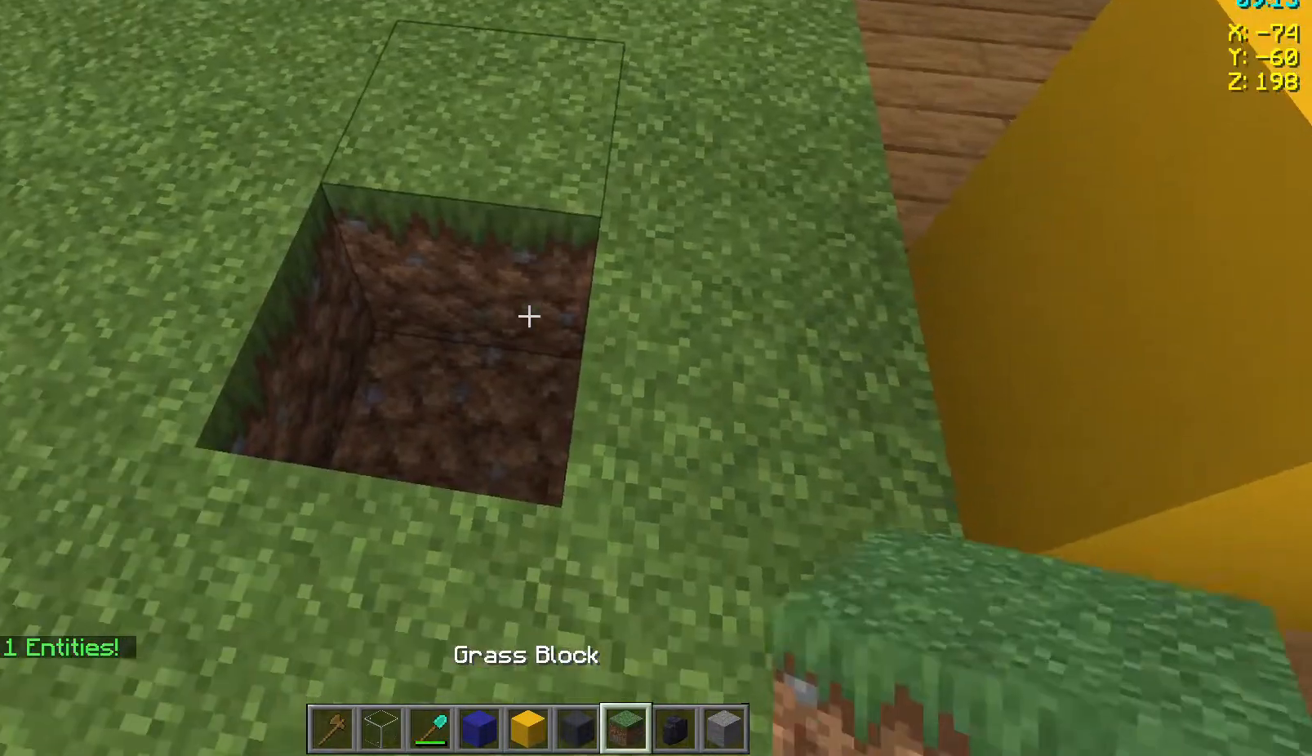
{"keys": [], "mouse": [], "events": [[83, "mouse_right", "down"], [200, "mouse_right", "up"]]}
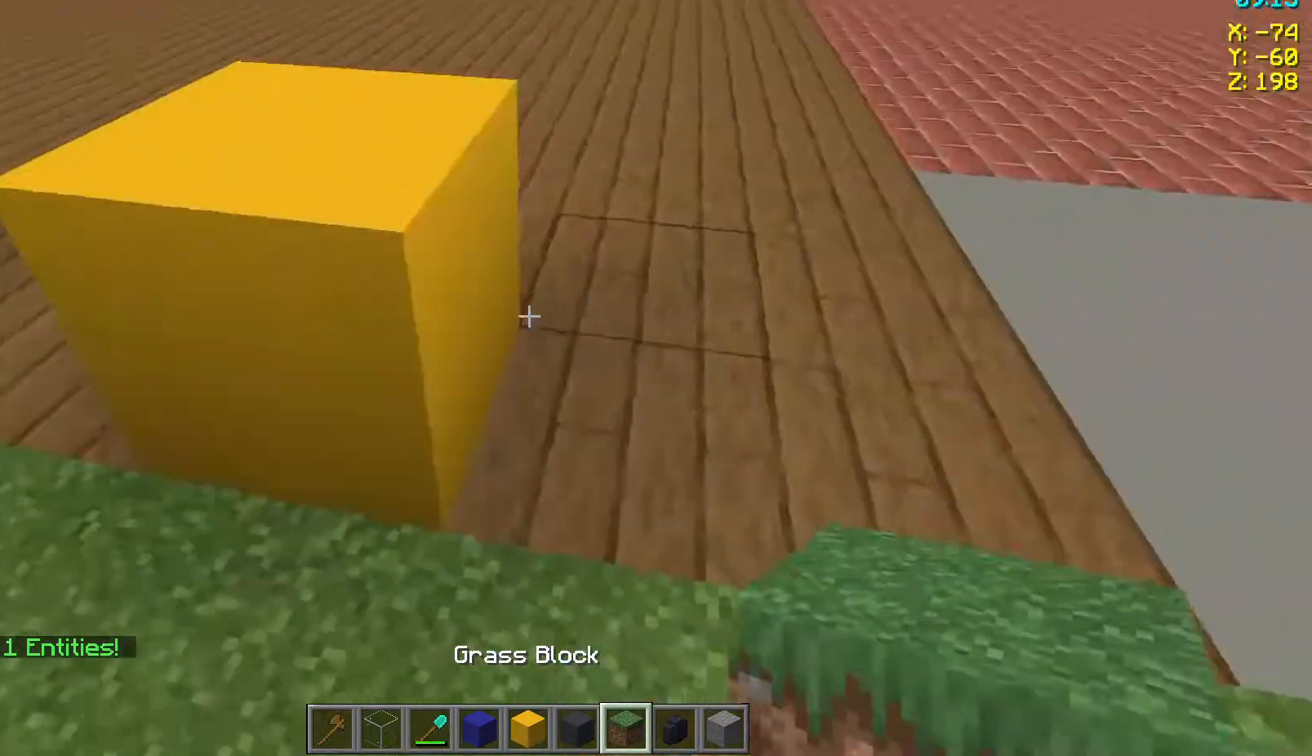
{"keys": [], "mouse": [], "events": [[150, "d", "down"], [383, "d", "up"]]}